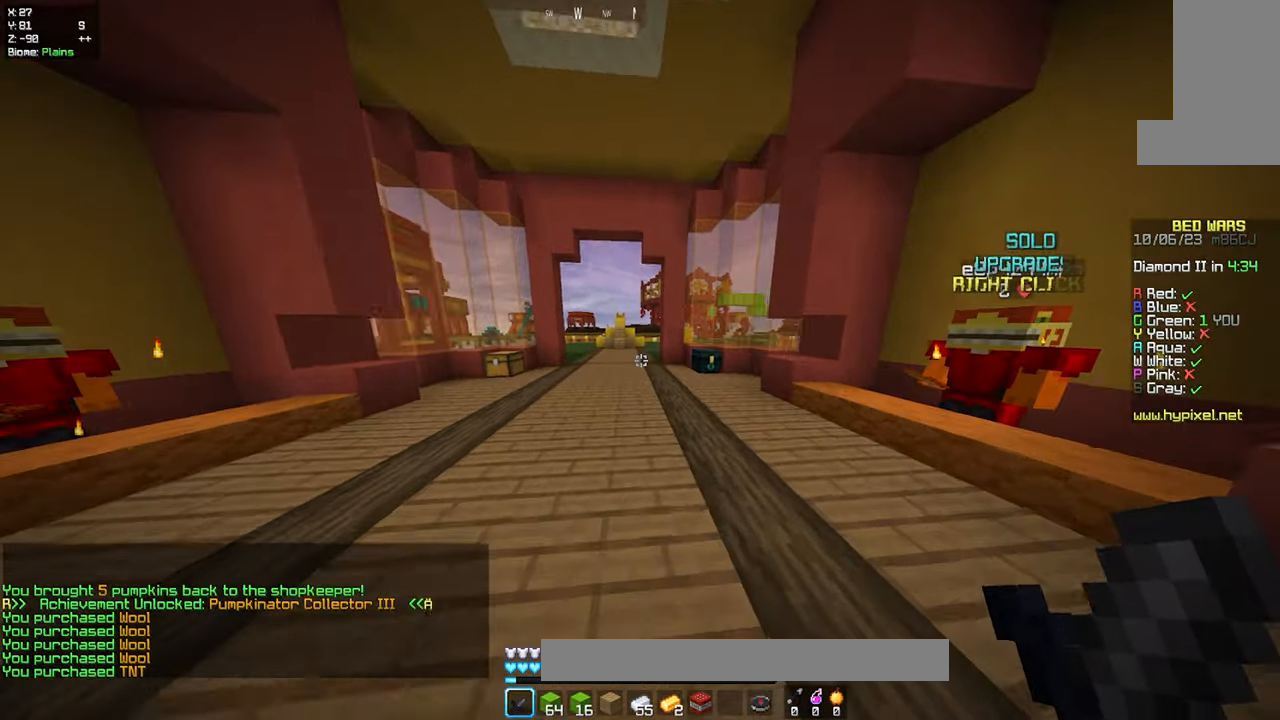
Gameplay with keyboard and mouse; each line is a JSON object with the keys and mouse buttons held at the frame after it. "events" lists presses ("down") and releases ("up") of "a", "d", "s", "space", "w", "mouse_left" and "mouse_right" between this image and that frame as [ms after this image, input, new state], when the widget could be followed in between. "mouse_left", "mouse_right" = the "left", "right" buttons of the "mouse" list. No other keys are recorded. Fast repeated clicks can show as one long hold. Mouse movement is not recorded.
{"keys": ["d", "w"], "mouse": [], "events": [[166, "space", "down"], [400, "d", "down"], [450, "space", "up"]]}
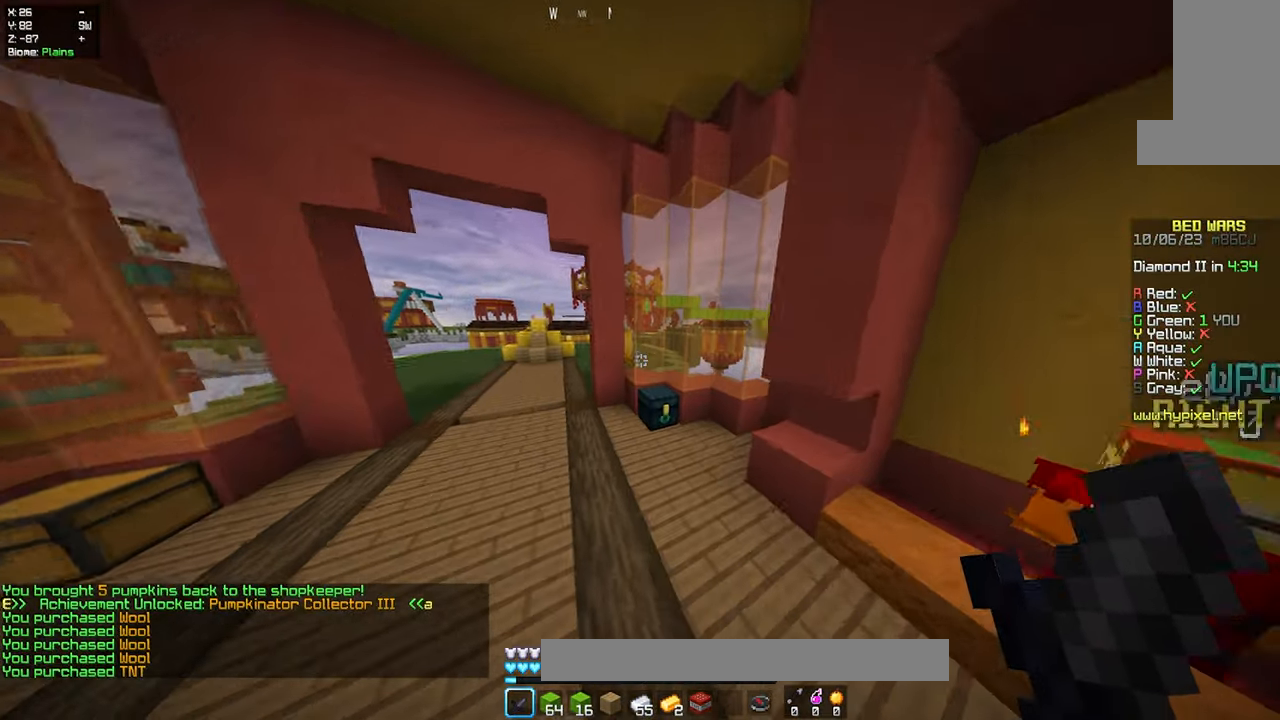
{"keys": ["a", "w"], "mouse": [], "events": [[316, "a", "down"], [400, "d", "up"]]}
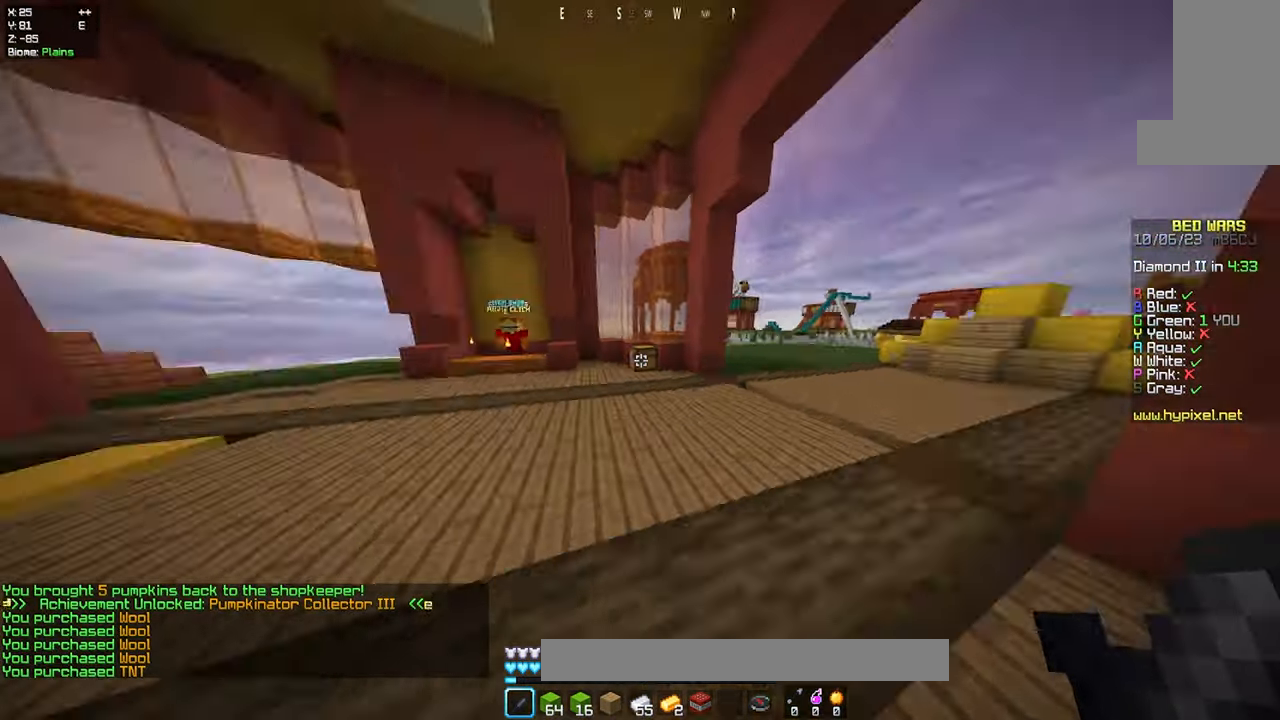
{"keys": ["w"], "mouse": [], "events": [[500, "a", "up"]]}
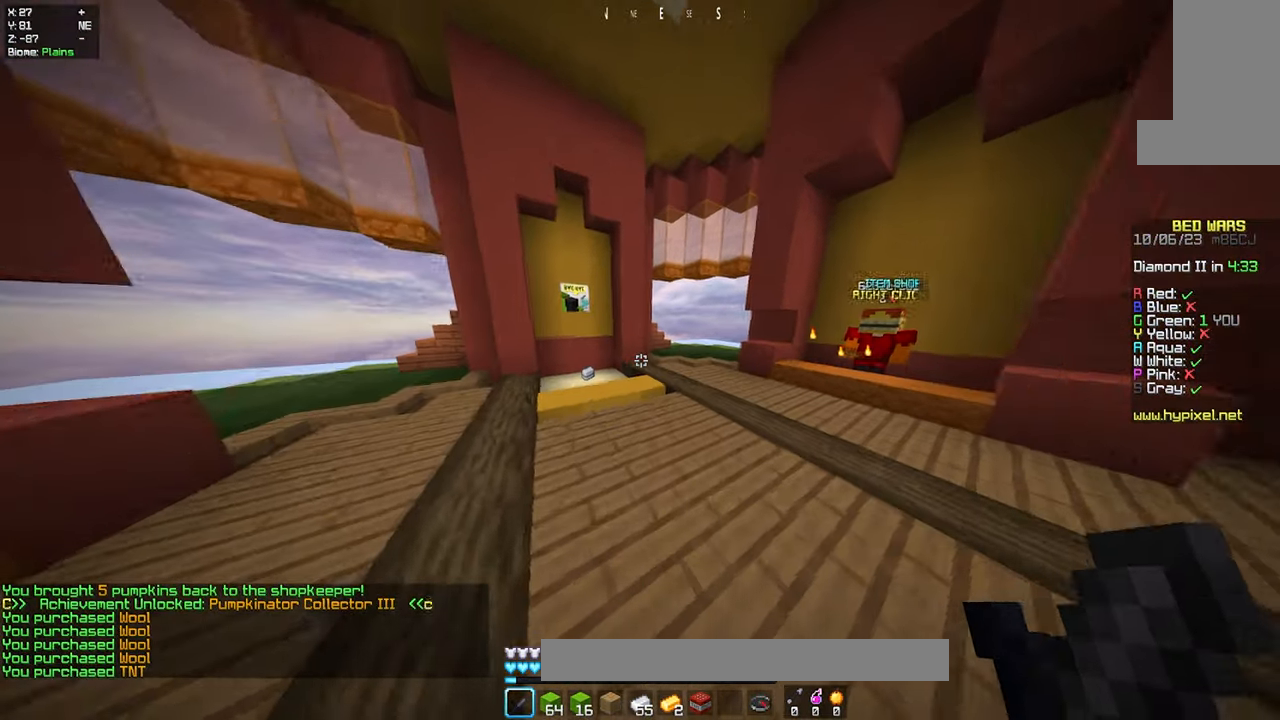
{"keys": ["a", "w"], "mouse": [], "events": [[500, "a", "down"]]}
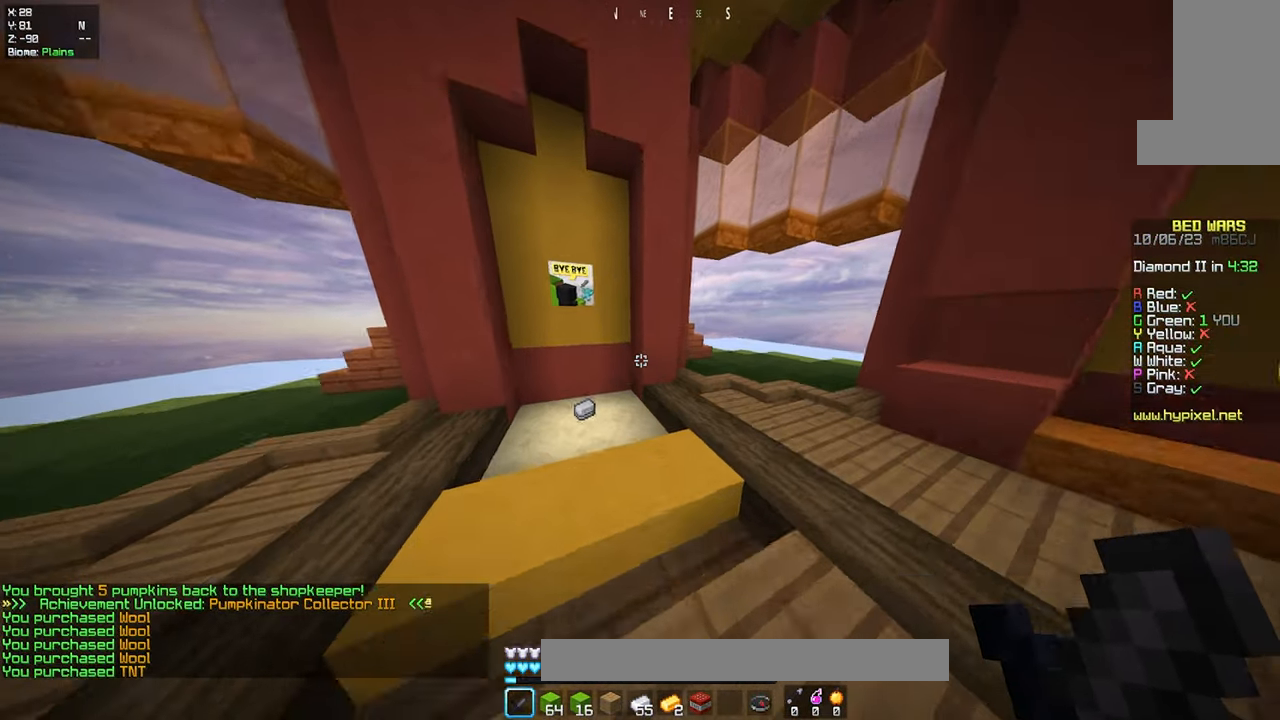
{"keys": ["a", "w"], "mouse": [], "events": [[333, "a", "up"], [500, "a", "down"]]}
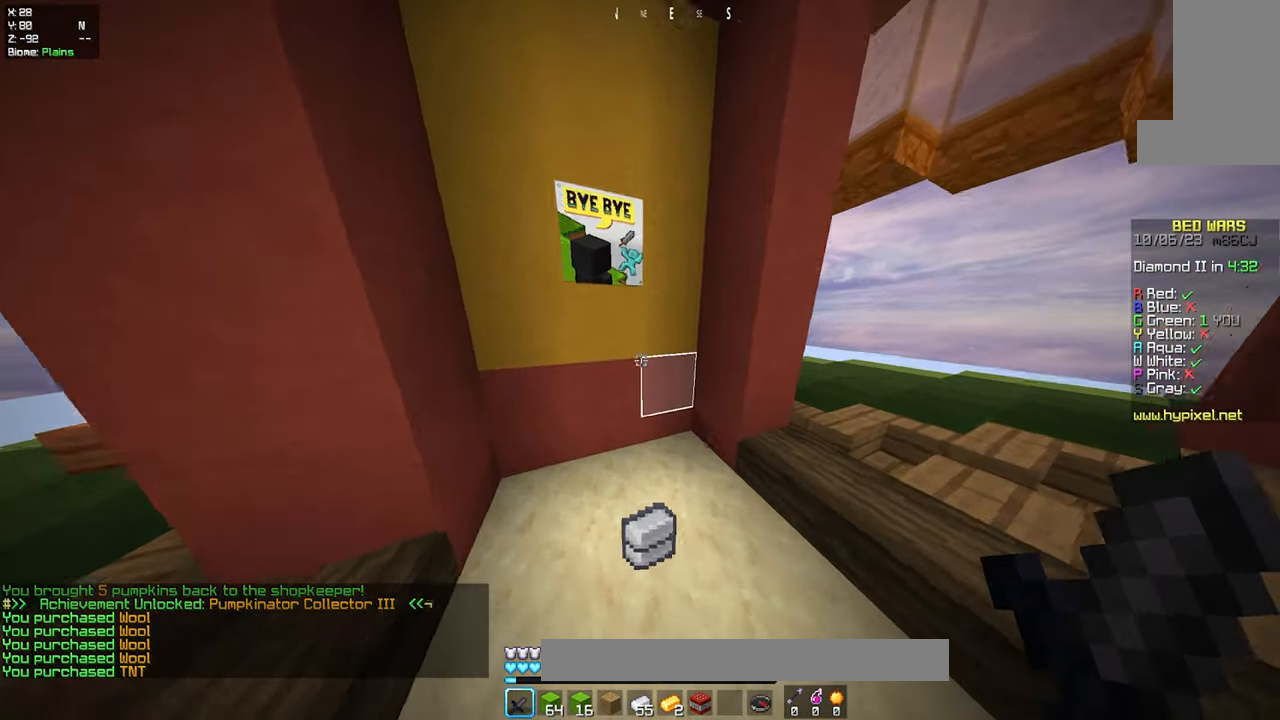
{"keys": ["d", "w"], "mouse": [], "events": [[333, "a", "up"], [350, "d", "down"]]}
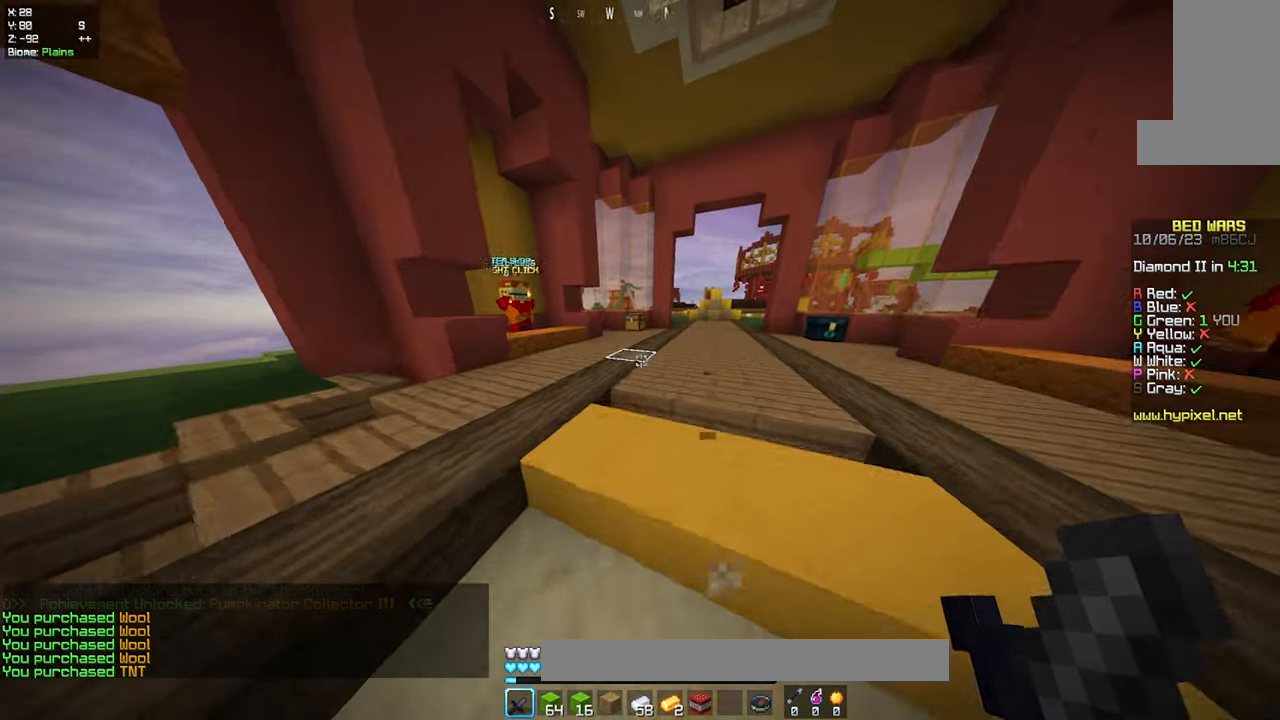
{"keys": ["a", "w"], "mouse": [], "events": [[50, "a", "down"], [50, "d", "up"]]}
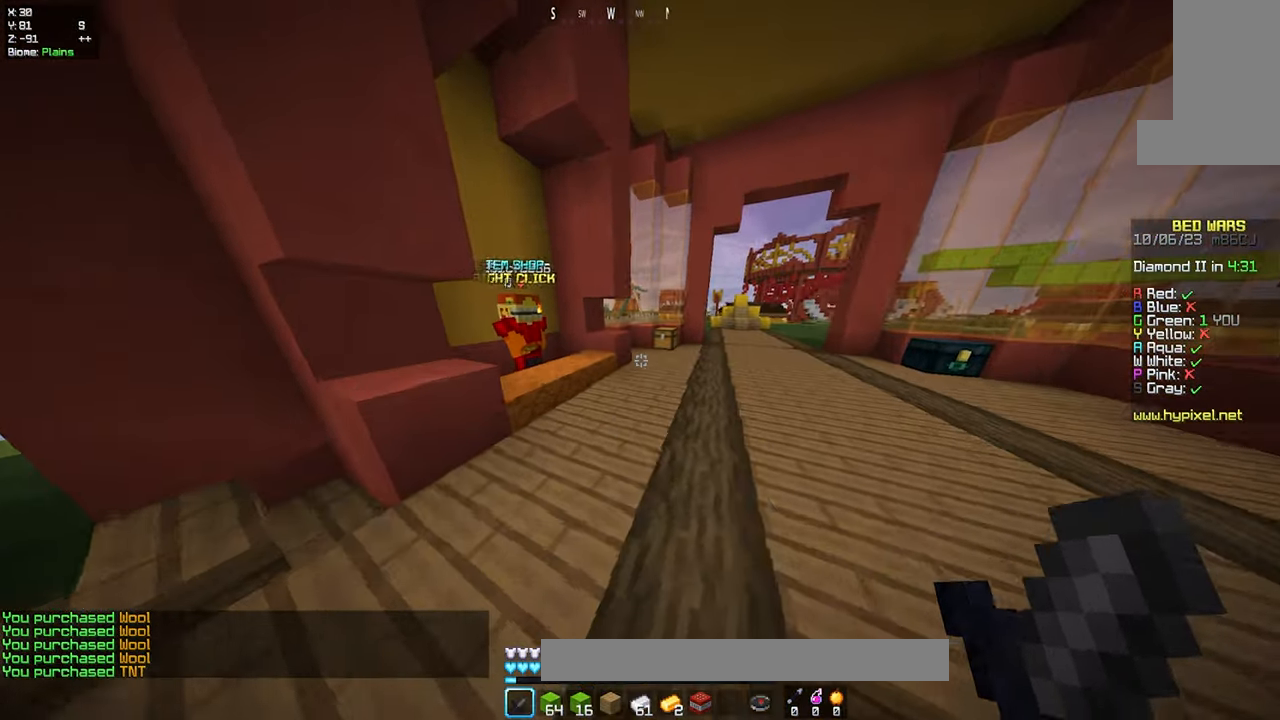
{"keys": [], "mouse": ["right"], "events": [[266, "a", "up"], [416, "w", "up"], [500, "mouse_right", "down"]]}
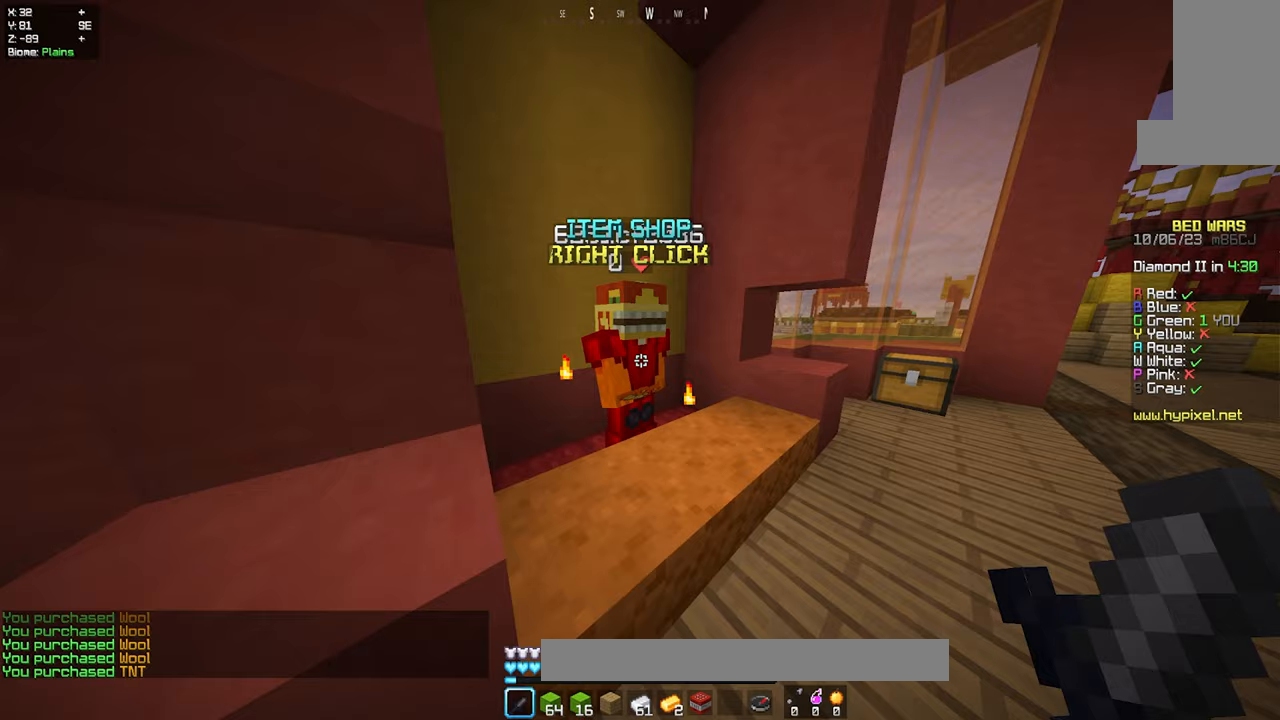
{"keys": [], "mouse": [], "events": [[150, "mouse_right", "up"]]}
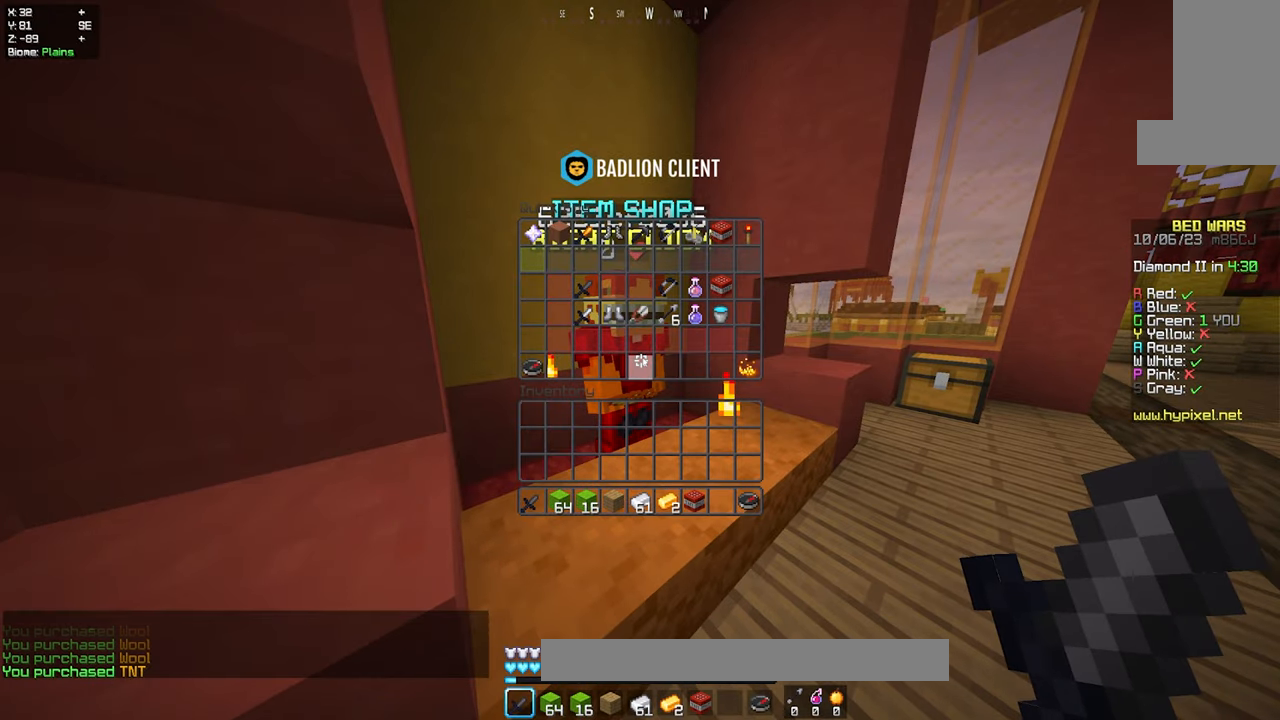
{"keys": [], "mouse": [], "events": []}
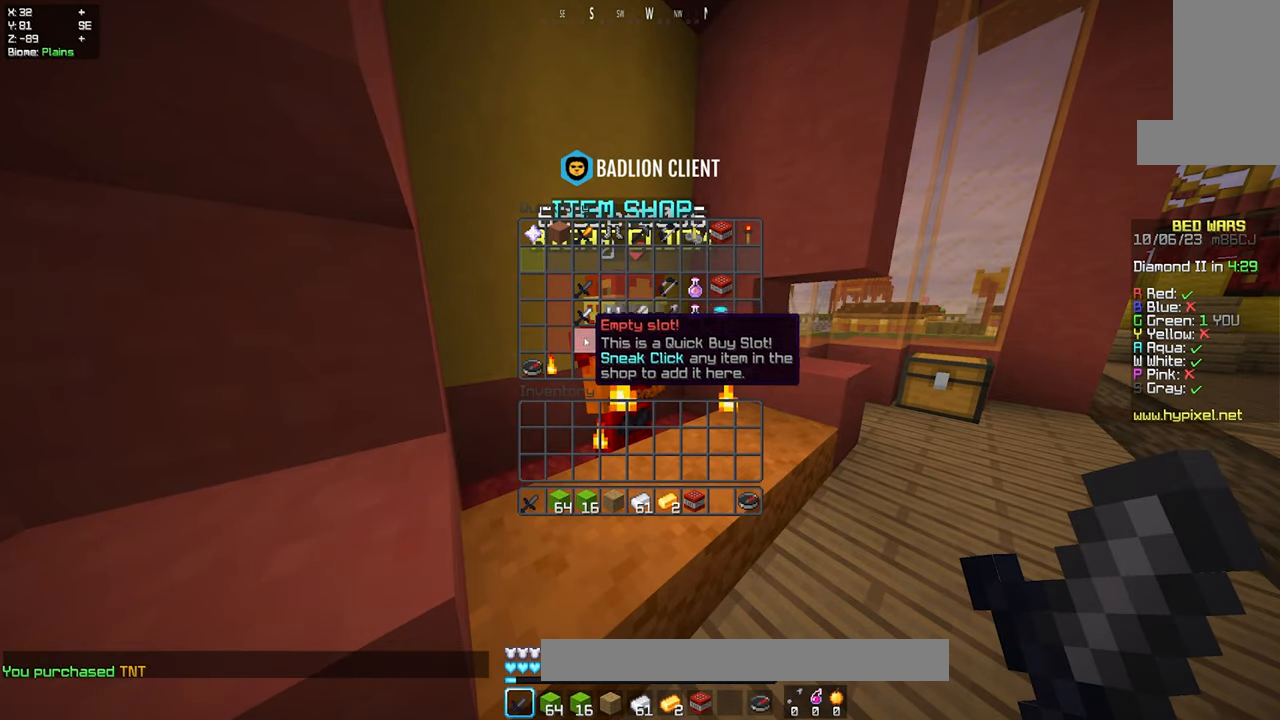
{"keys": [], "mouse": [], "events": []}
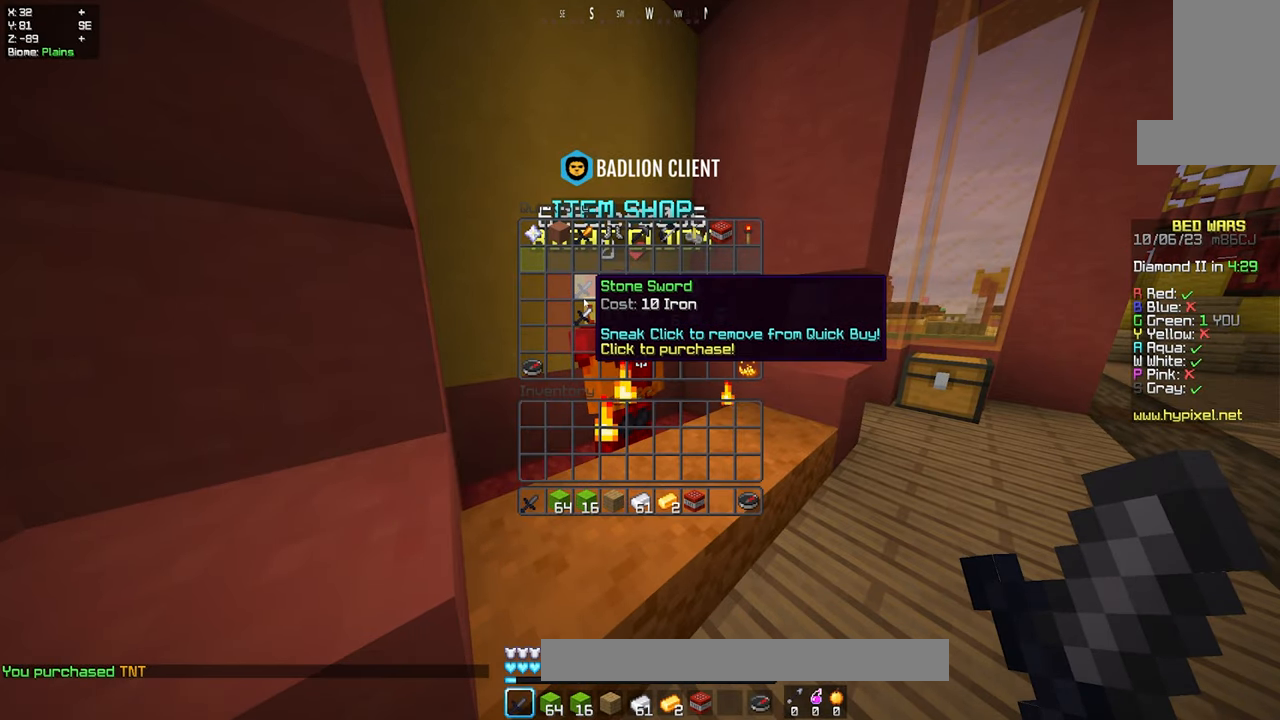
{"keys": [], "mouse": [], "events": []}
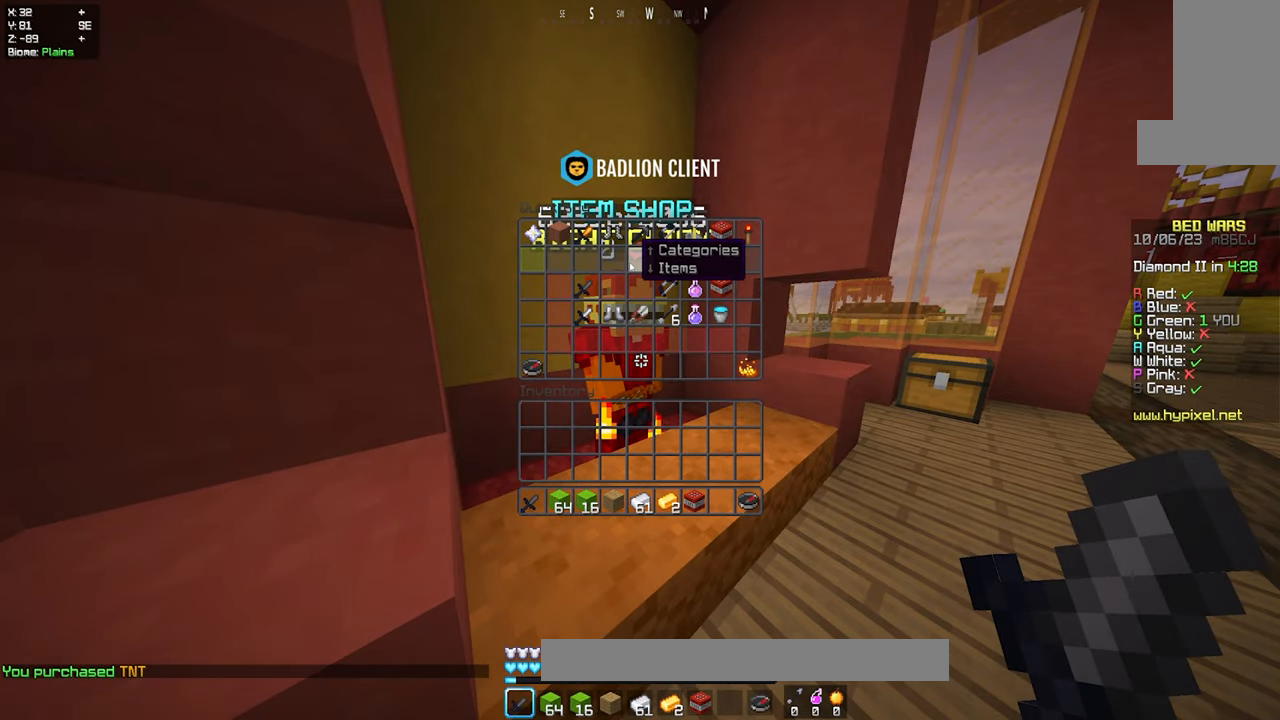
{"keys": [], "mouse": [], "events": []}
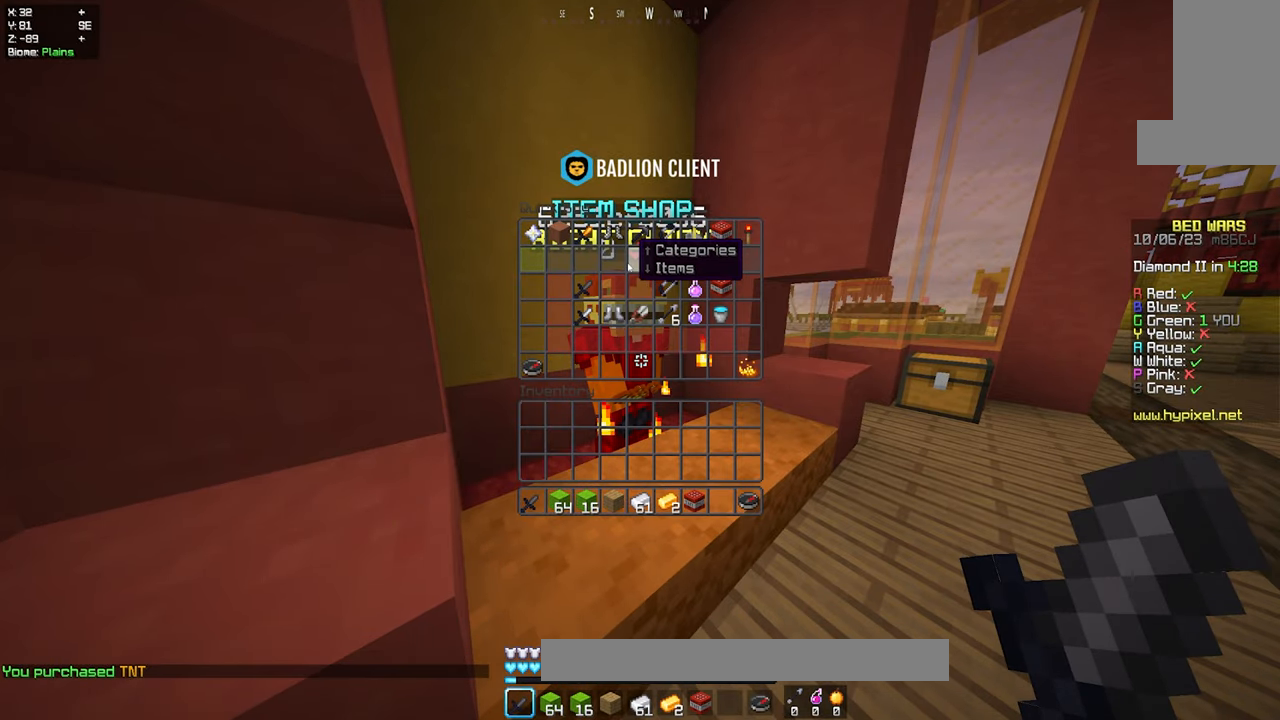
{"keys": [], "mouse": [], "events": []}
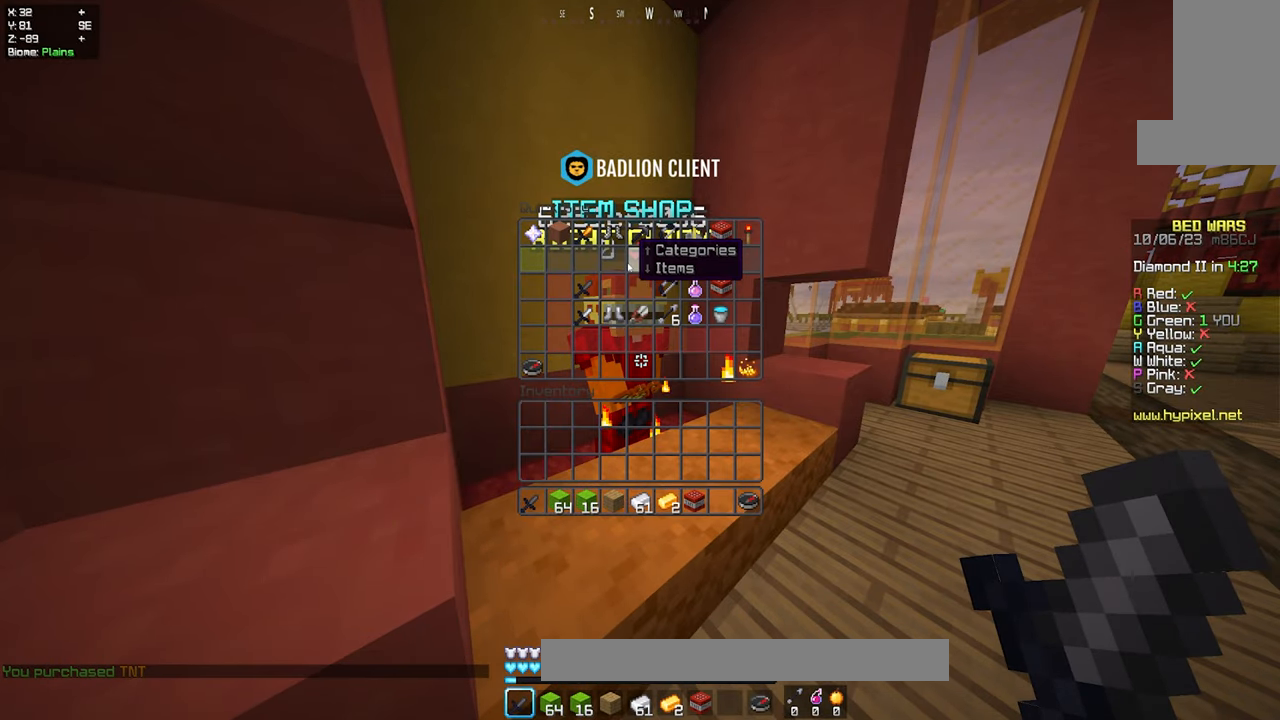
{"keys": [], "mouse": [], "events": []}
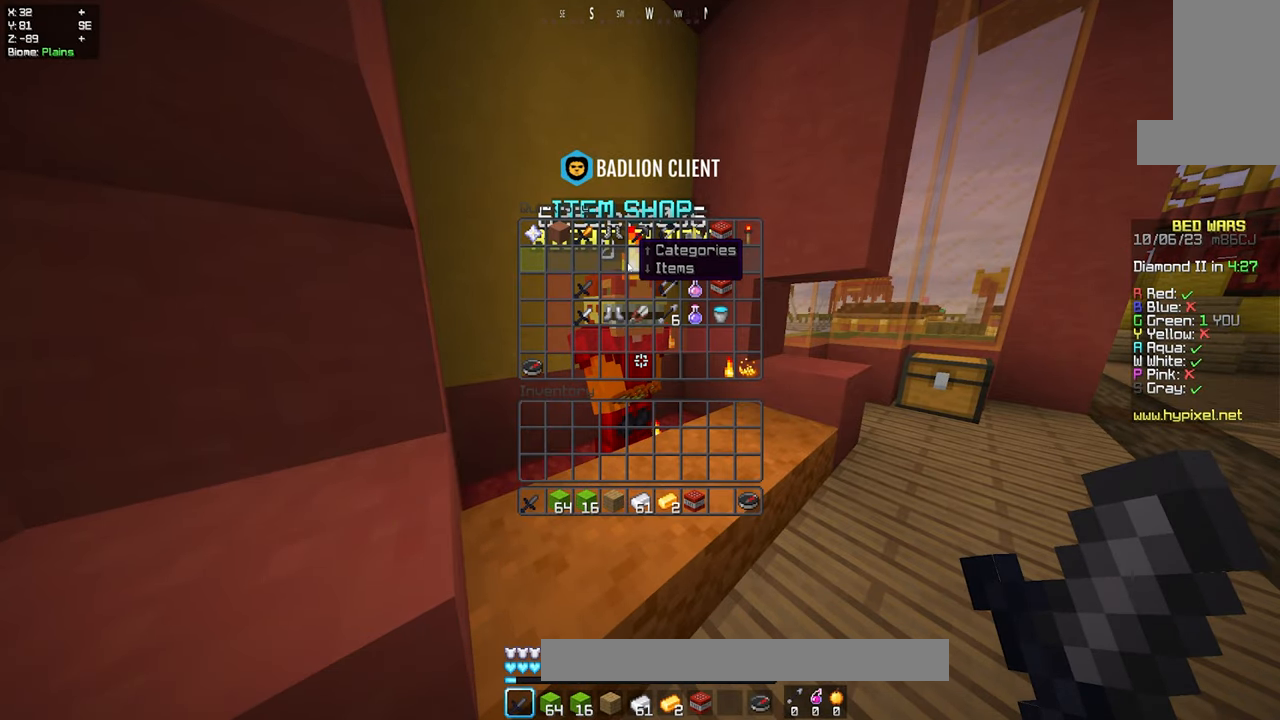
{"keys": [], "mouse": [], "events": []}
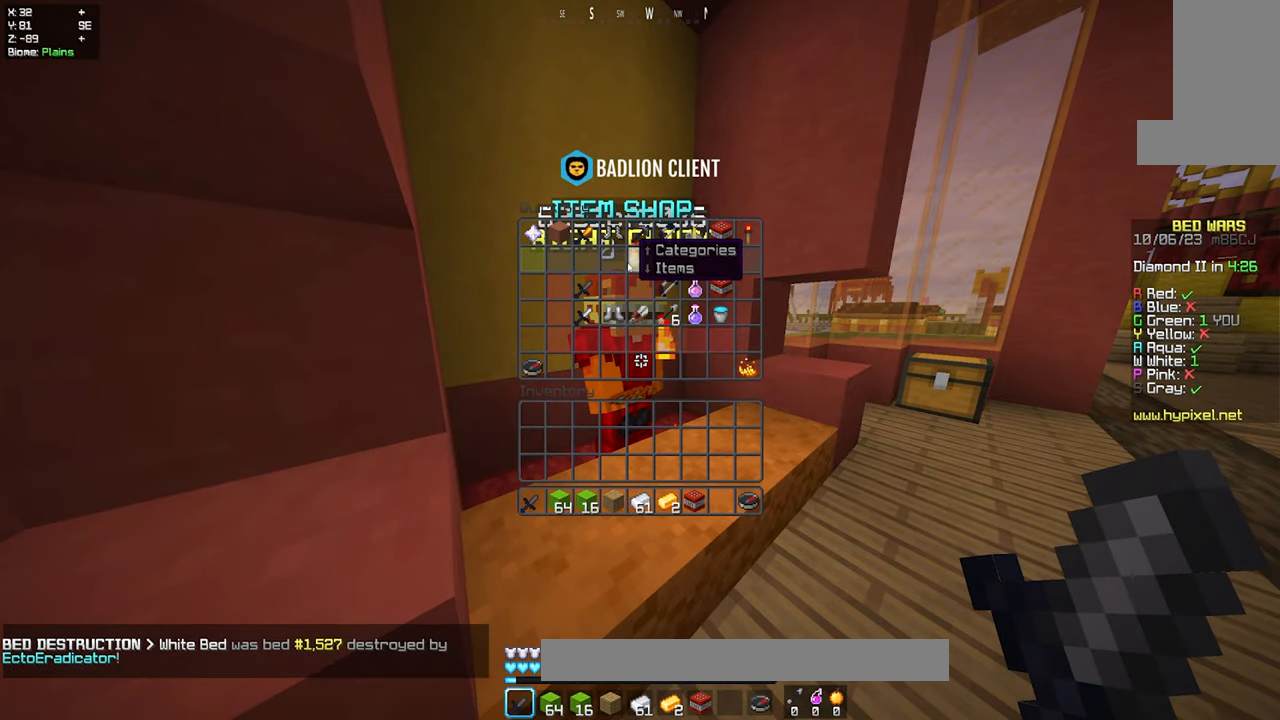
{"keys": [], "mouse": [], "events": []}
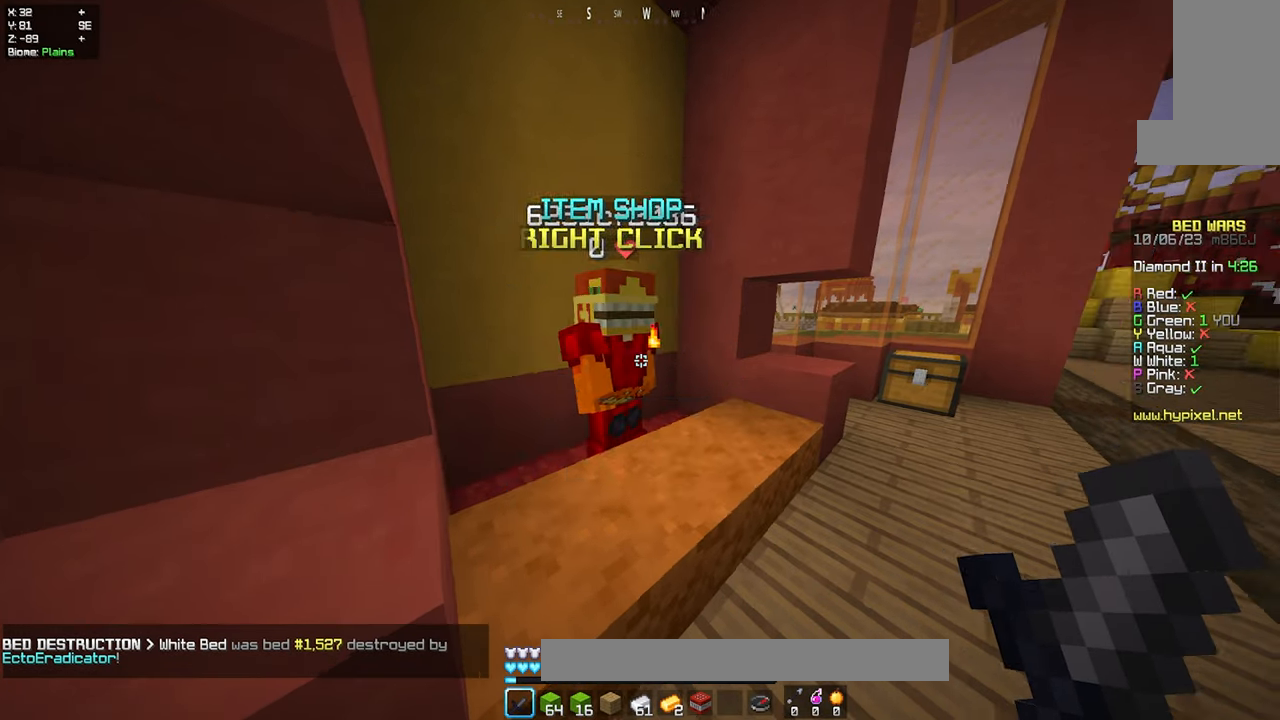
{"keys": ["w"], "mouse": [], "events": [[50, "w", "down"]]}
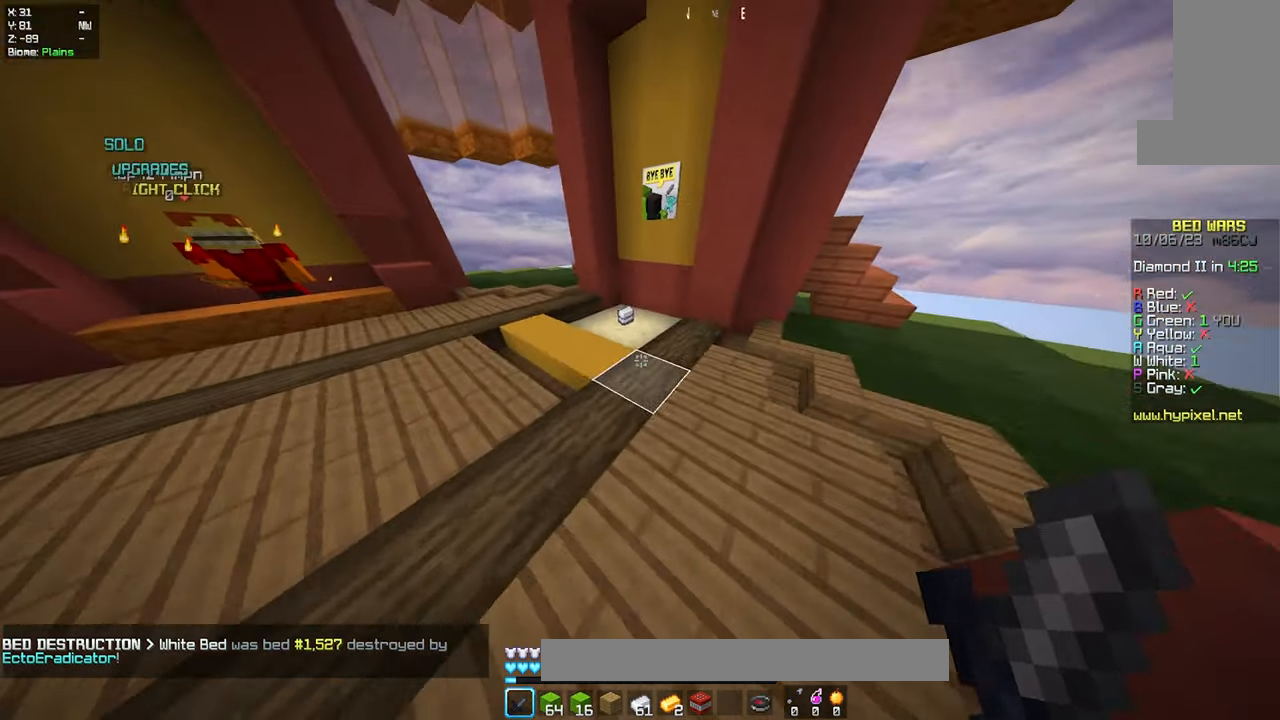
{"keys": ["w"], "mouse": [], "events": []}
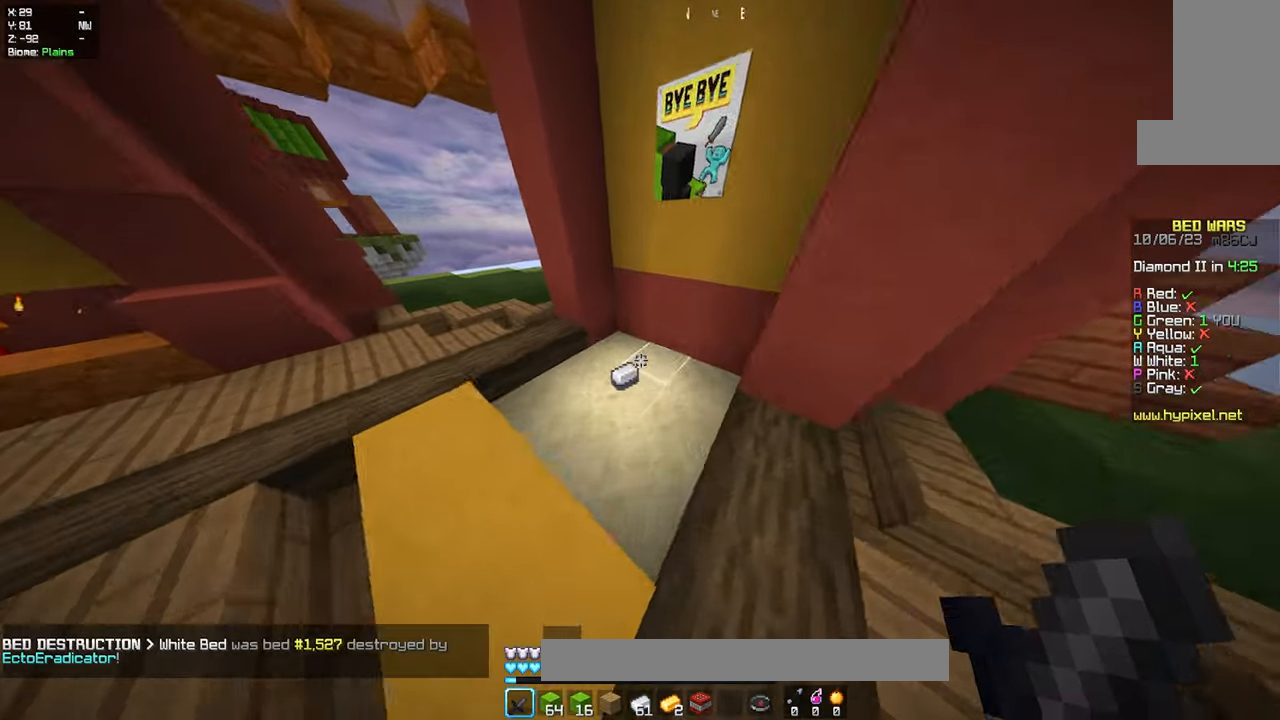
{"keys": ["w"], "mouse": [], "events": [[150, "d", "down"], [400, "d", "up"]]}
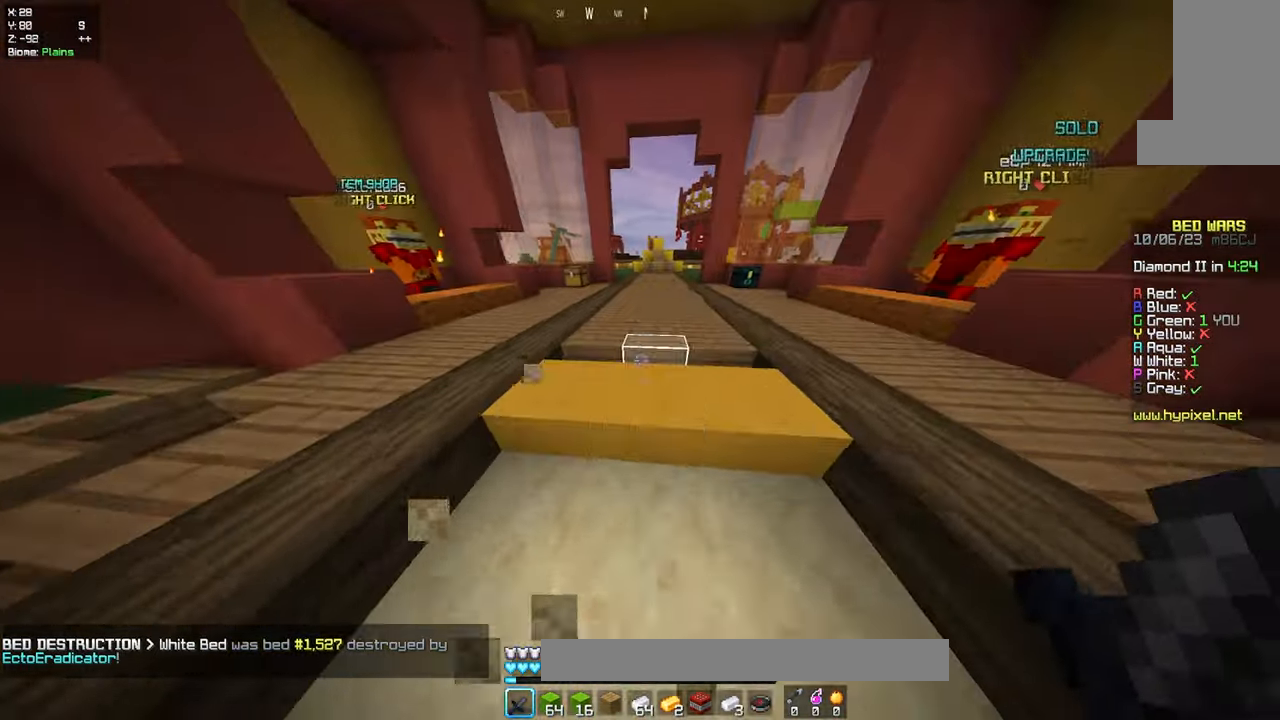
{"keys": ["a", "w"], "mouse": [], "events": [[150, "space", "down"], [317, "a", "down"], [434, "space", "up"]]}
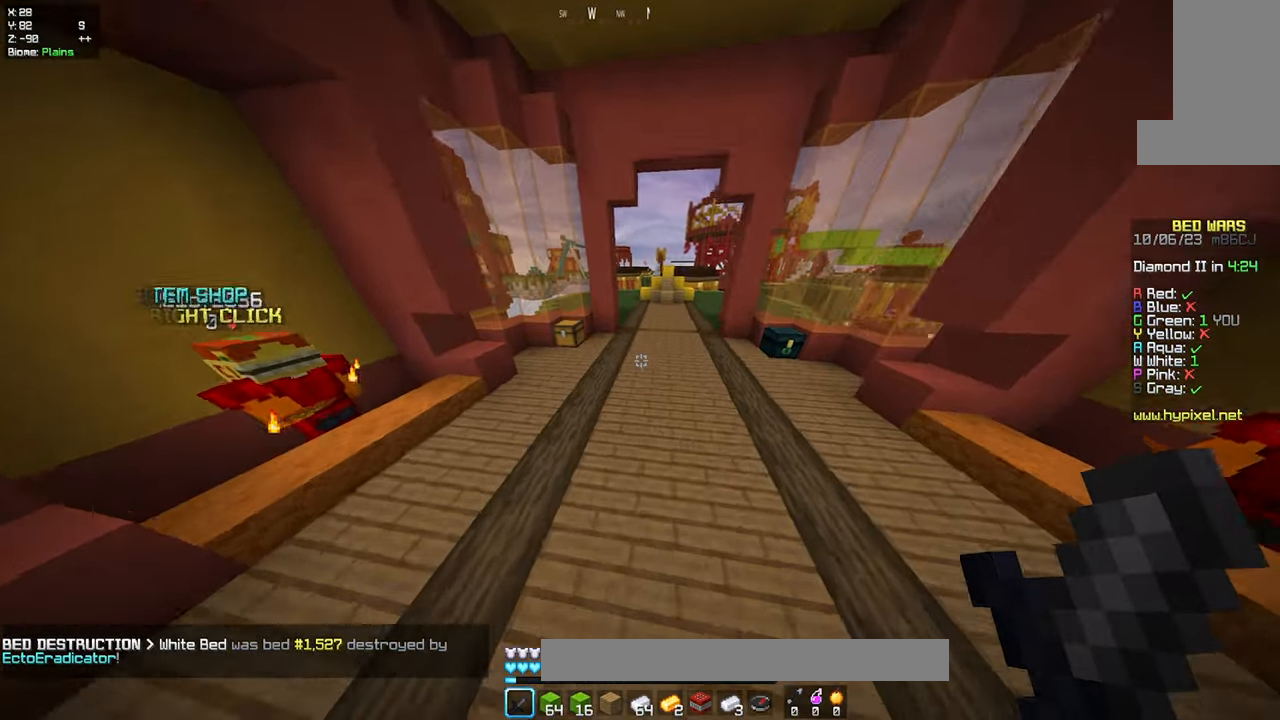
{"keys": ["w"], "mouse": [], "events": [[200, "a", "up"], [200, "space", "down"], [484, "space", "up"]]}
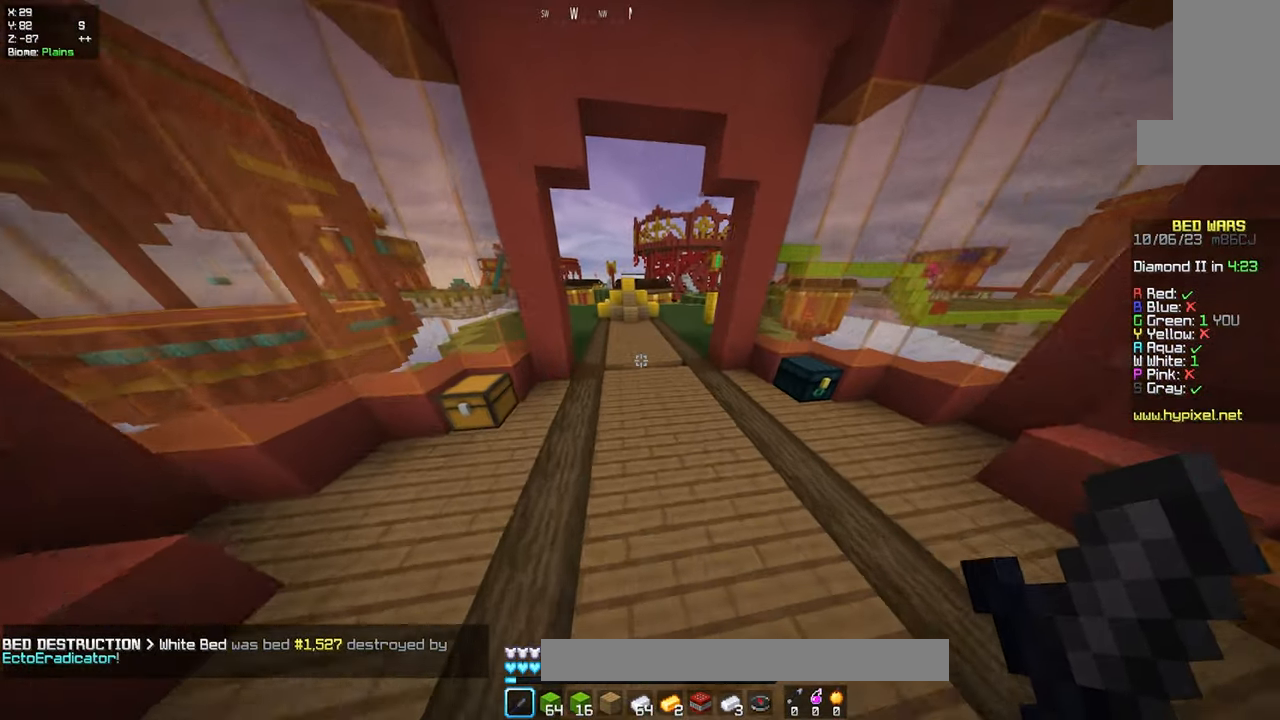
{"keys": ["space", "w"], "mouse": [], "events": [[284, "space", "down"]]}
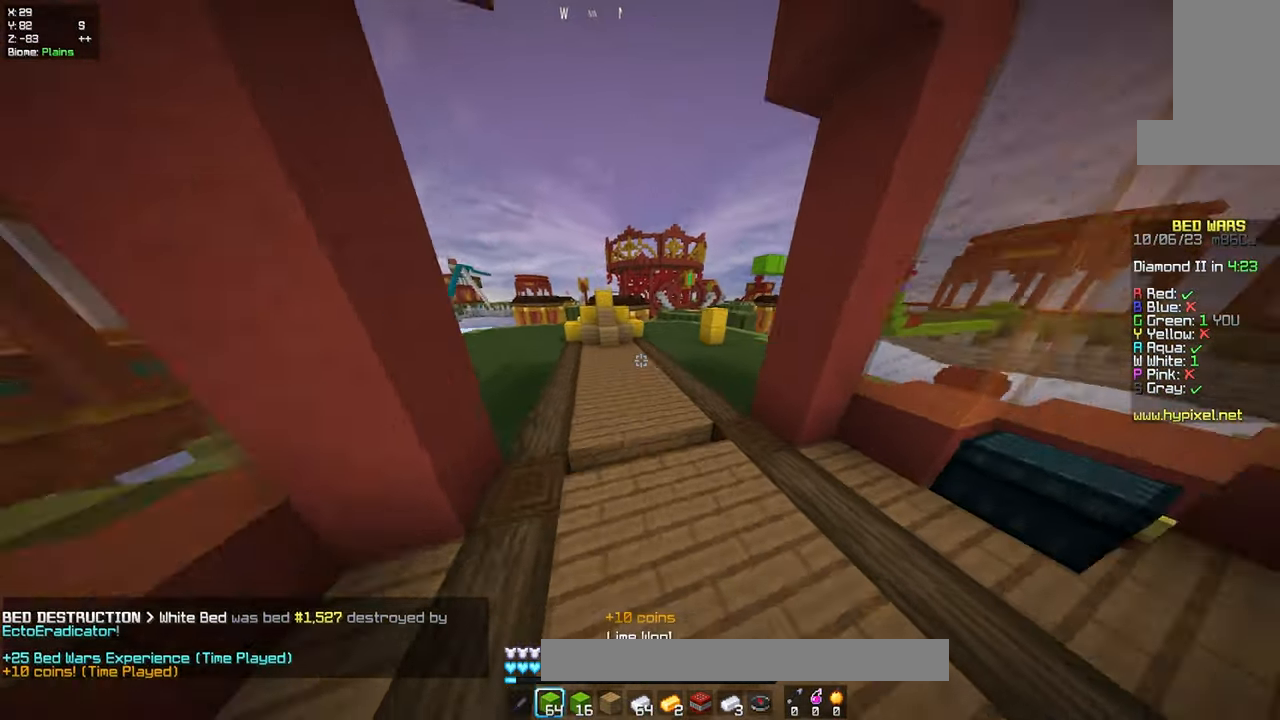
{"keys": ["space", "w"], "mouse": [], "events": [[100, "space", "up"], [367, "space", "down"]]}
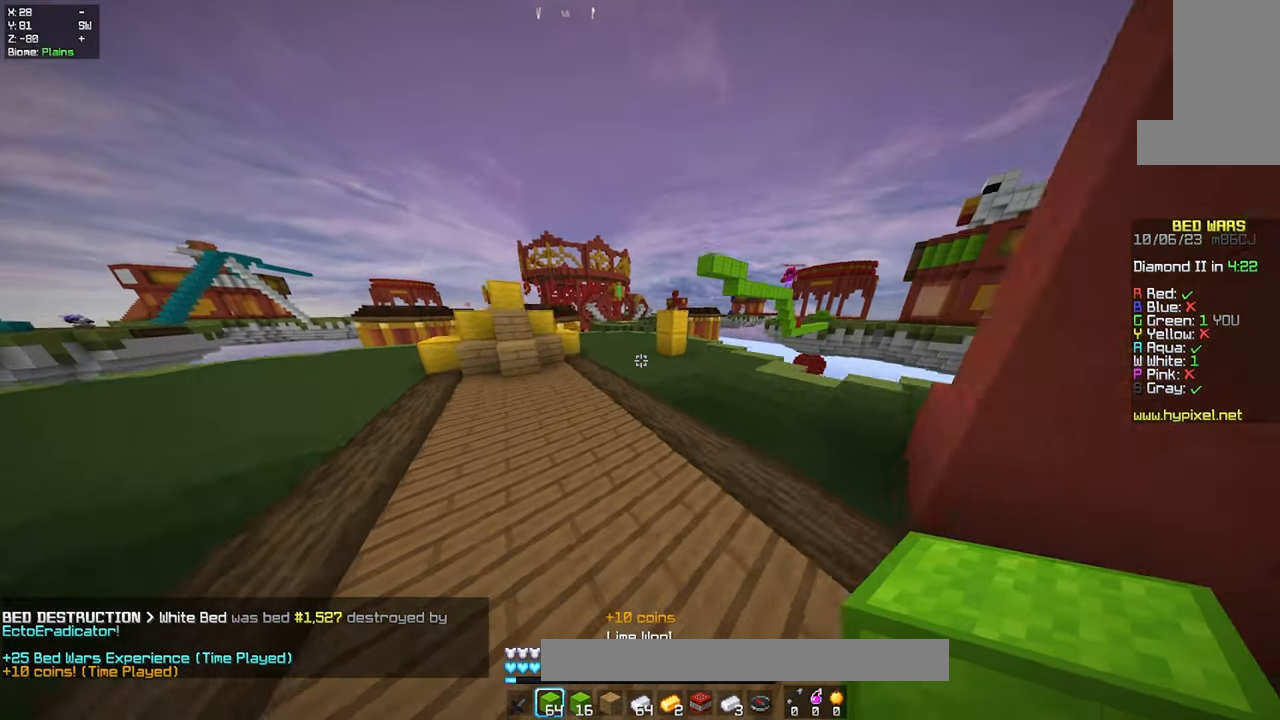
{"keys": ["a", "w"], "mouse": [], "events": [[150, "space", "up"], [434, "a", "down"]]}
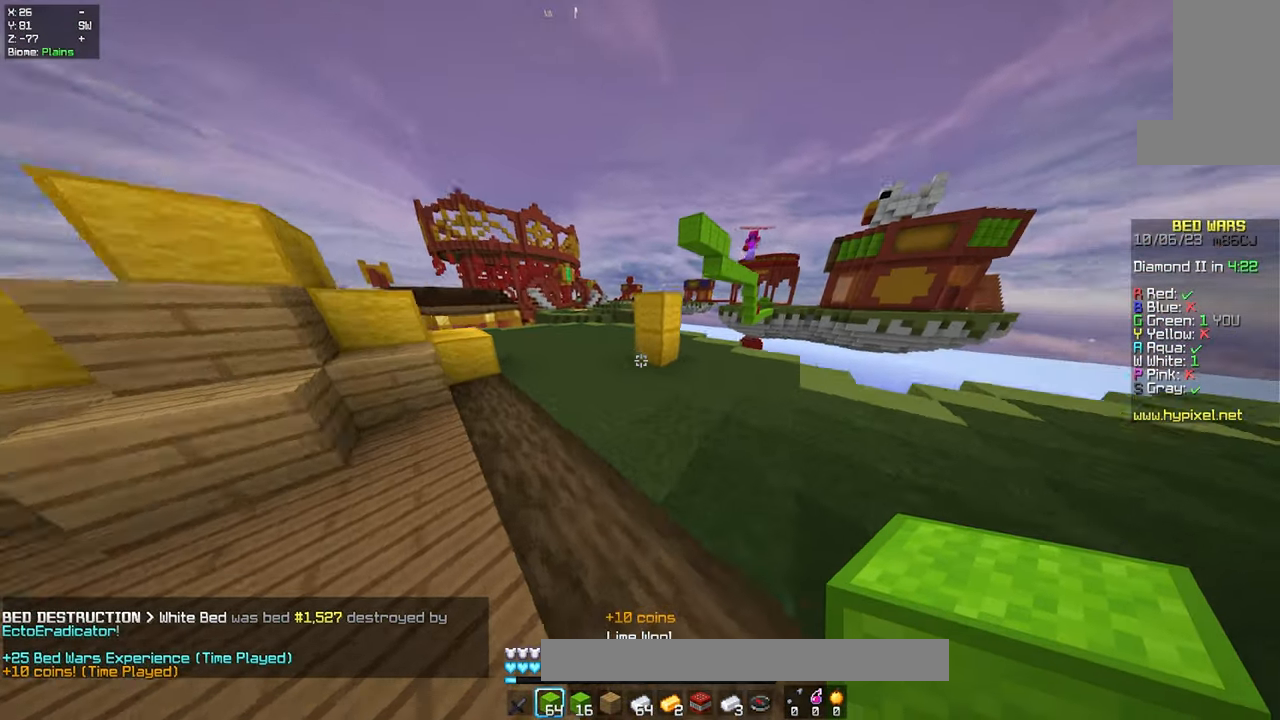
{"keys": ["space", "w"], "mouse": [], "events": [[67, "d", "down"], [150, "a", "up"], [450, "d", "up"], [500, "space", "down"]]}
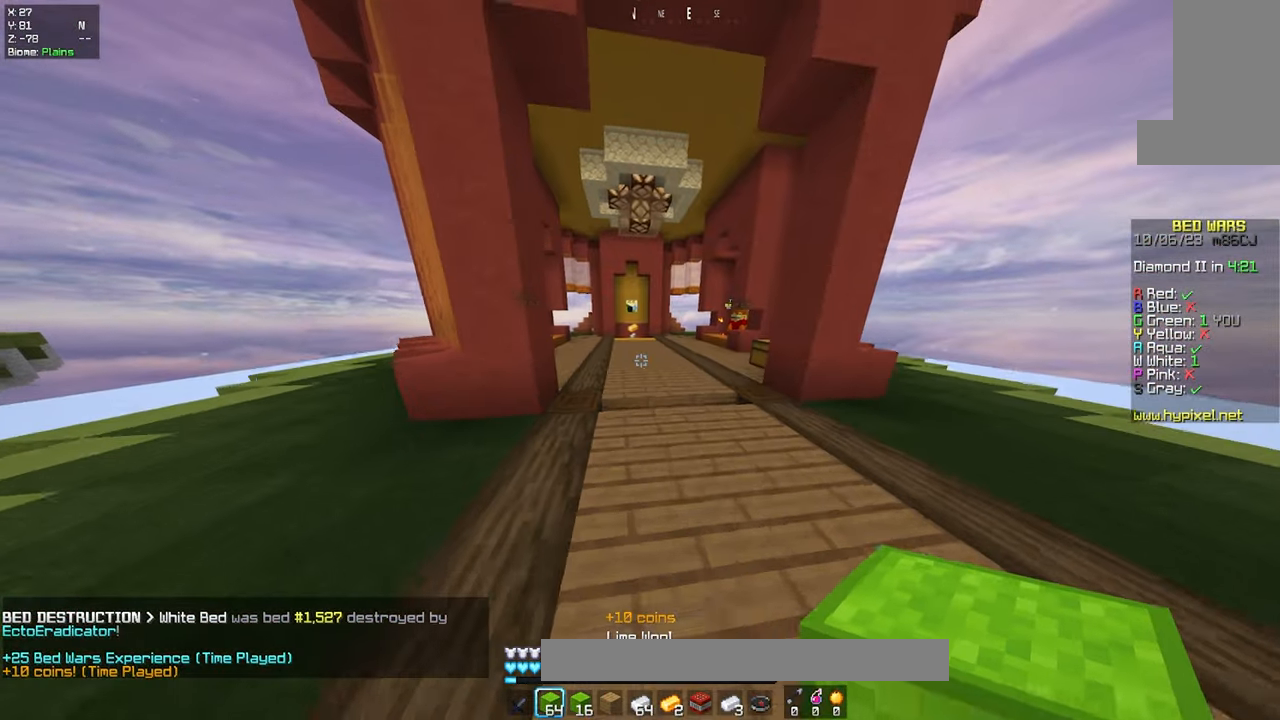
{"keys": ["space", "w"], "mouse": ["left"], "events": [[234, "space", "up"], [417, "mouse_left", "down"], [484, "space", "down"]]}